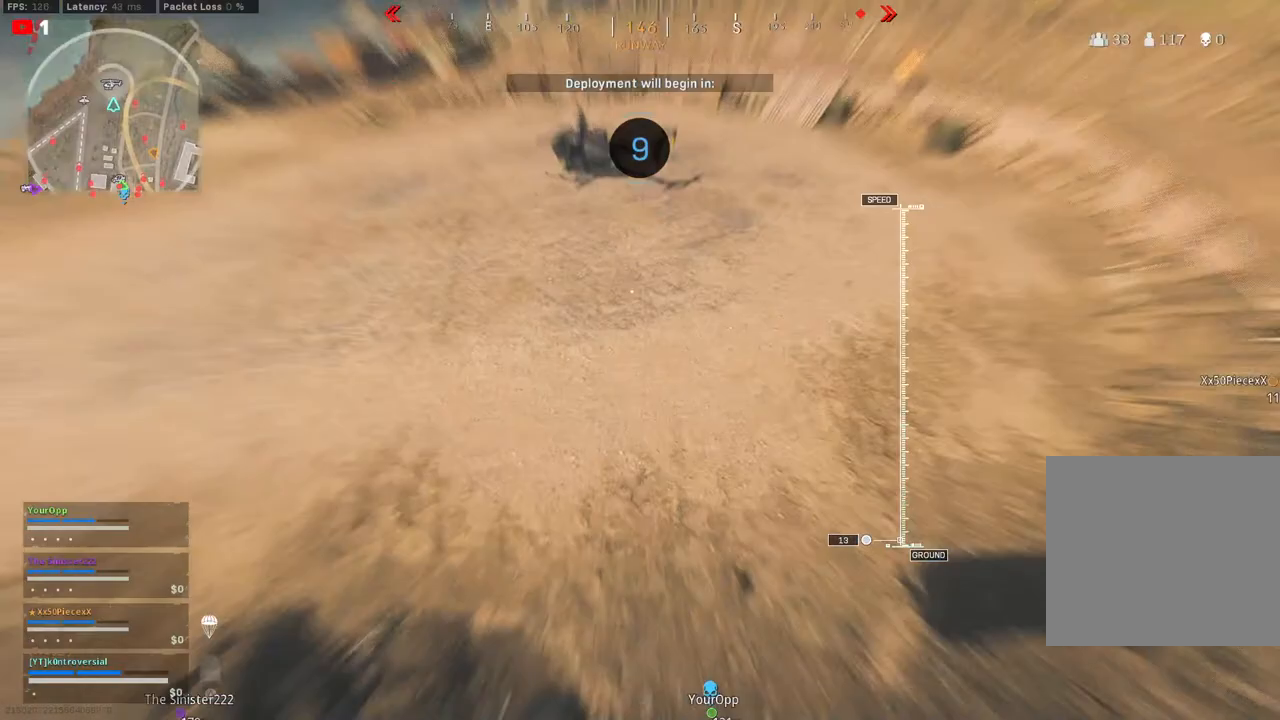
Gameplay with a controller (PlayStation layout); each line is a JSON object with the inputs held at the frame after it. "events" lists button and stick changes between this image and that frame as [ms after this image, input, new state], when the widget could be followed in between.
{"buttons": ["CIRCLE"], "left_stick": "up", "right_stick": "up", "events": [[167, "CIRCLE", "down"], [317, "CIRCLE", "up"], [417, "CIRCLE", "down"]]}
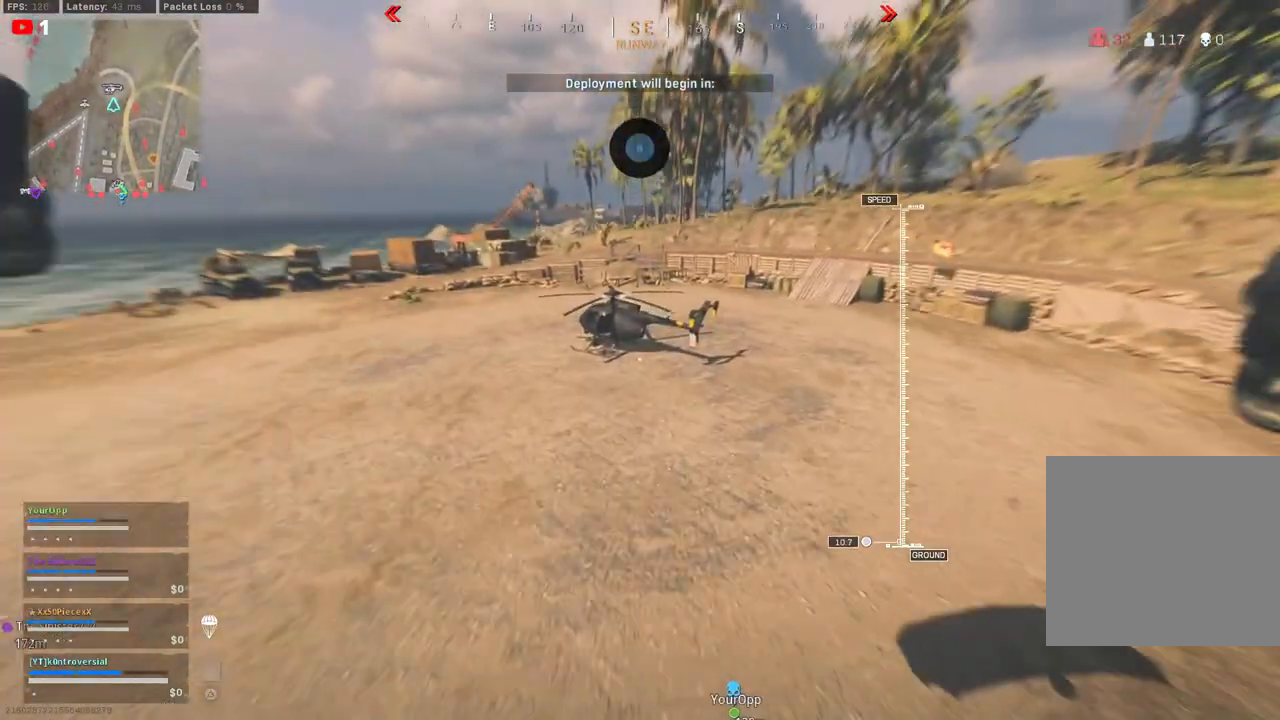
{"buttons": [], "left_stick": "up", "right_stick": "center", "events": [[33, "CIRCLE", "up"], [217, "CIRCLE", "down"], [333, "CIRCLE", "up"], [350, "right_stick", "center"]]}
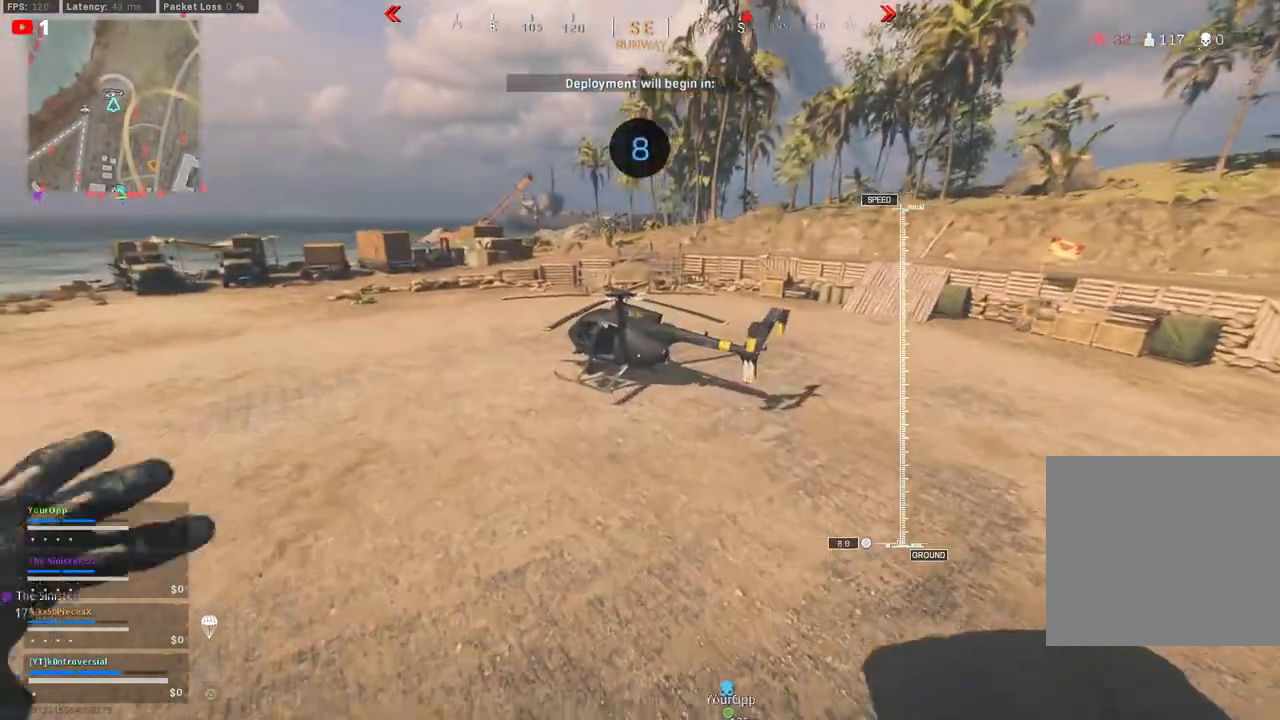
{"buttons": [], "left_stick": "up", "right_stick": "center", "events": []}
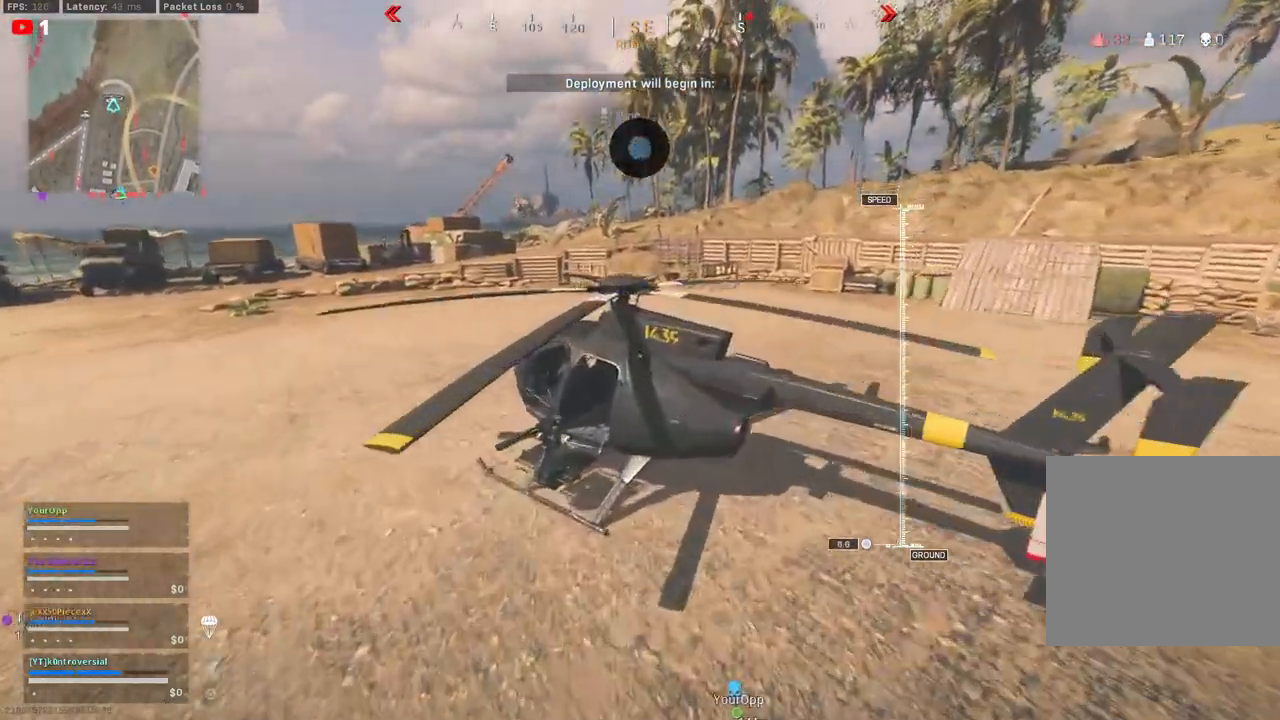
{"buttons": [], "left_stick": "center", "right_stick": "center", "events": [[17, "SQUARE", "down"], [117, "SQUARE", "up"], [200, "left_stick", "center"]]}
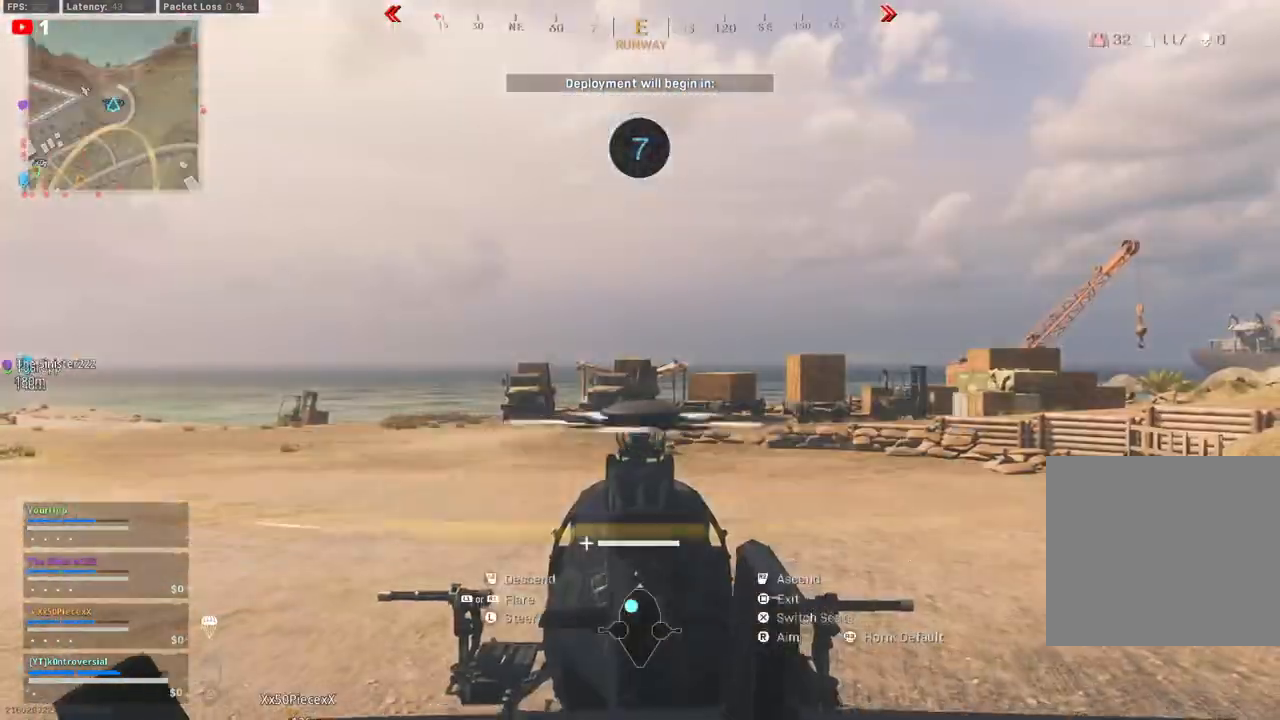
{"buttons": ["R2"], "left_stick": "up-left", "right_stick": "center", "events": [[117, "R2", "down"], [333, "left_stick", "up-left"]]}
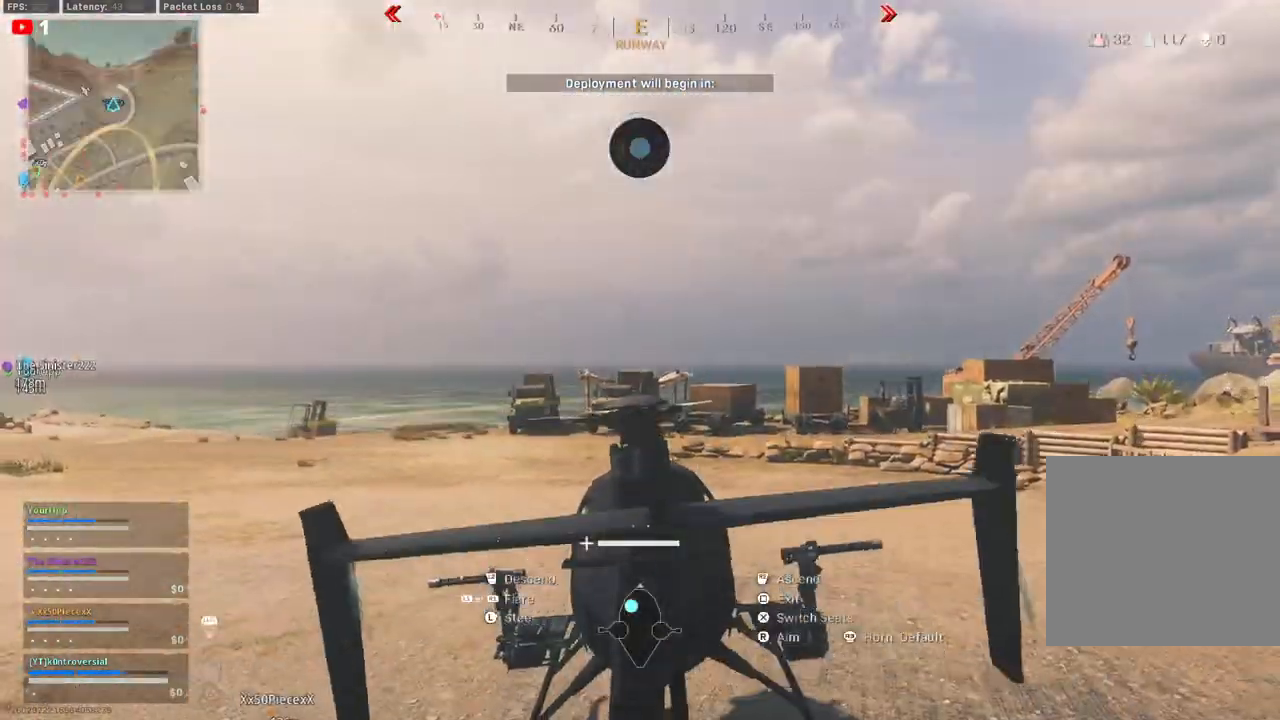
{"buttons": ["R2"], "left_stick": "up-left", "right_stick": "left", "events": [[50, "right_stick", "left"]]}
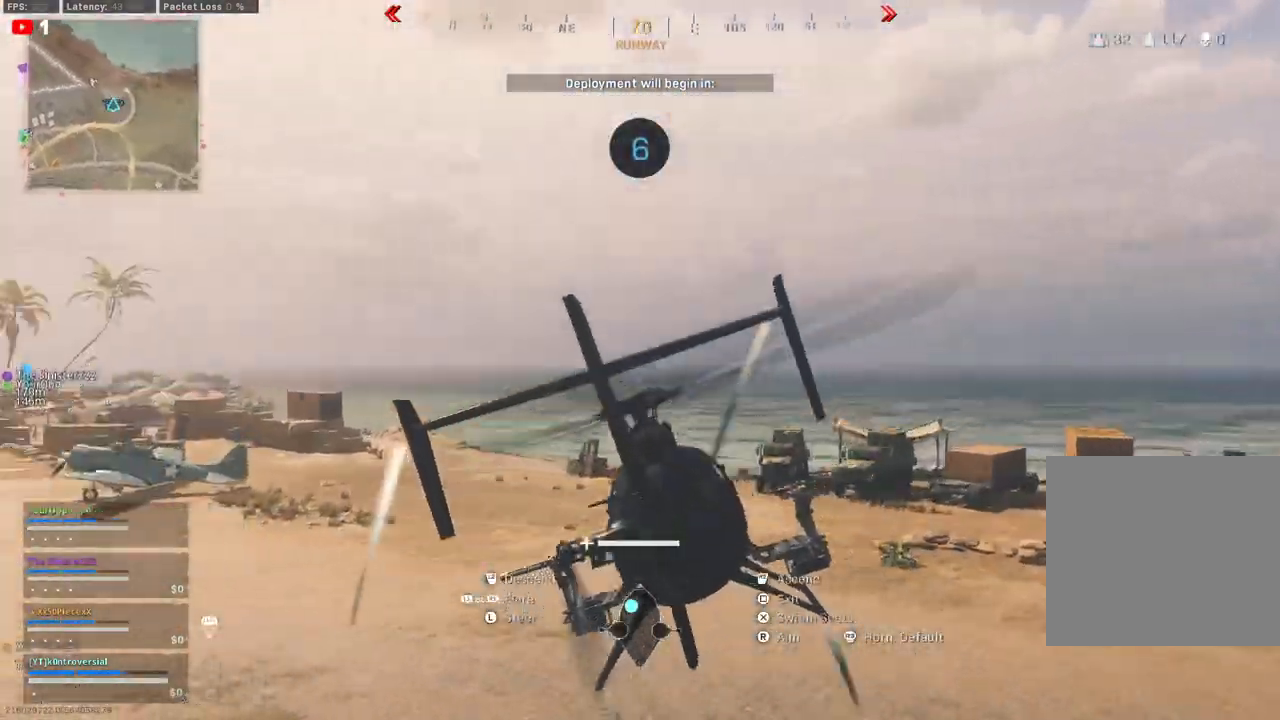
{"buttons": ["R2"], "left_stick": "up-left", "right_stick": "left", "events": []}
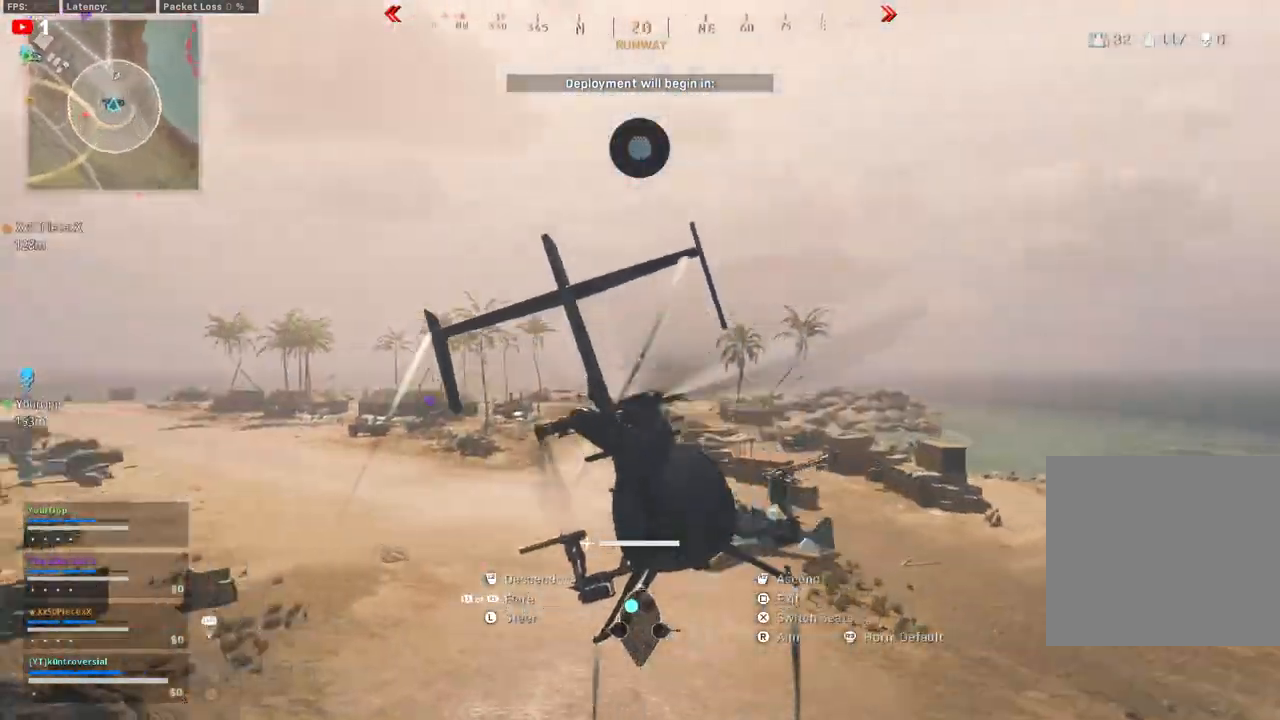
{"buttons": ["R2"], "left_stick": "up-left", "right_stick": "left", "events": []}
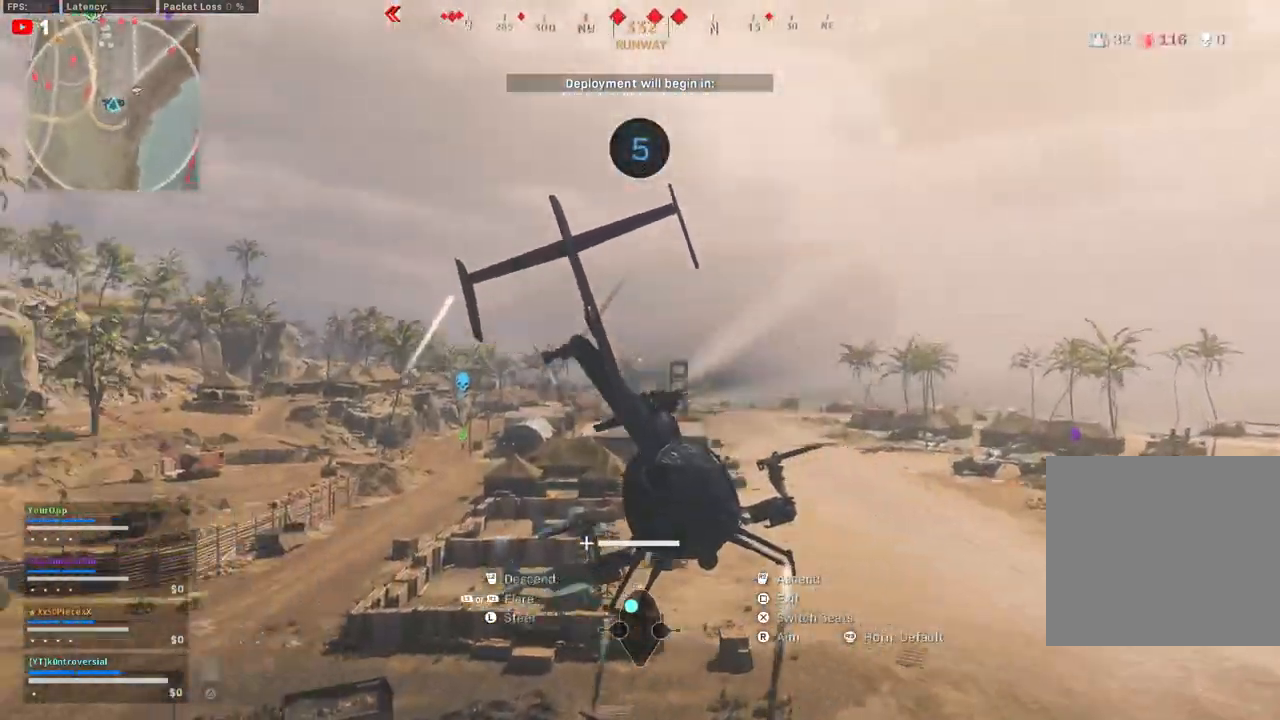
{"buttons": ["R2"], "left_stick": "up-left", "right_stick": "left", "events": []}
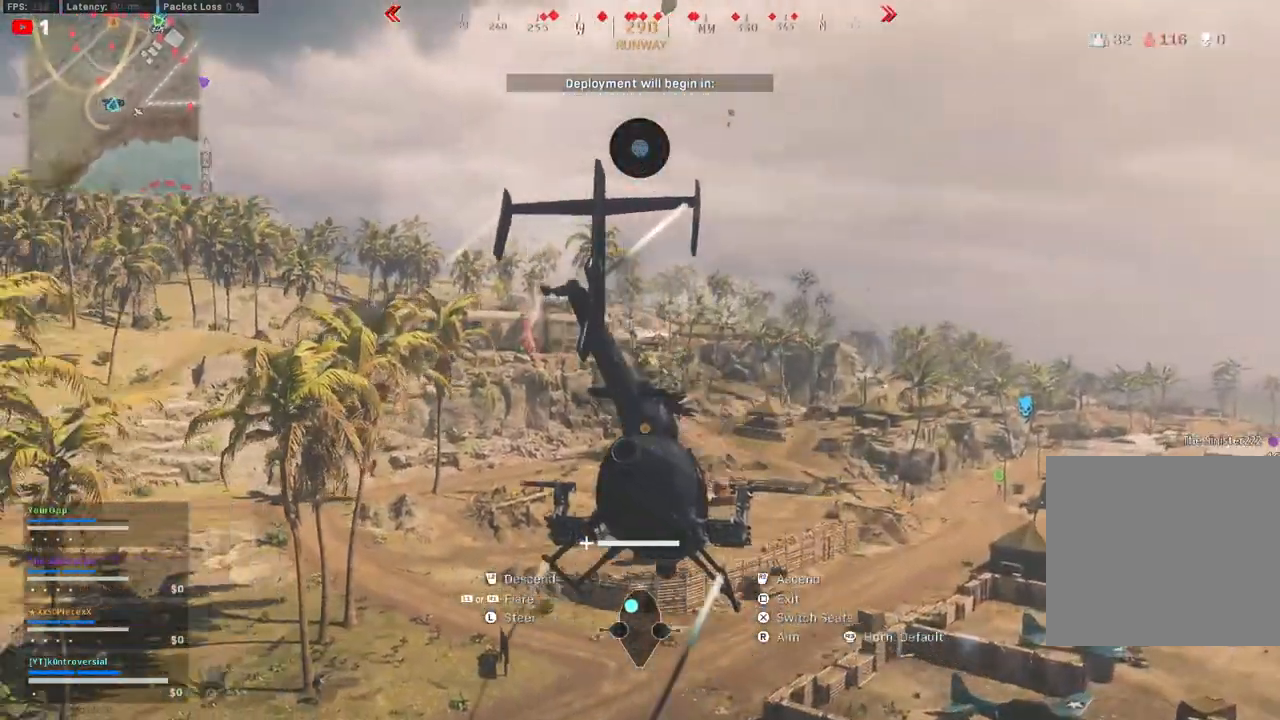
{"buttons": [], "left_stick": "up", "right_stick": "center", "events": [[17, "R2", "up"], [167, "right_stick", "center"], [483, "left_stick", "up"]]}
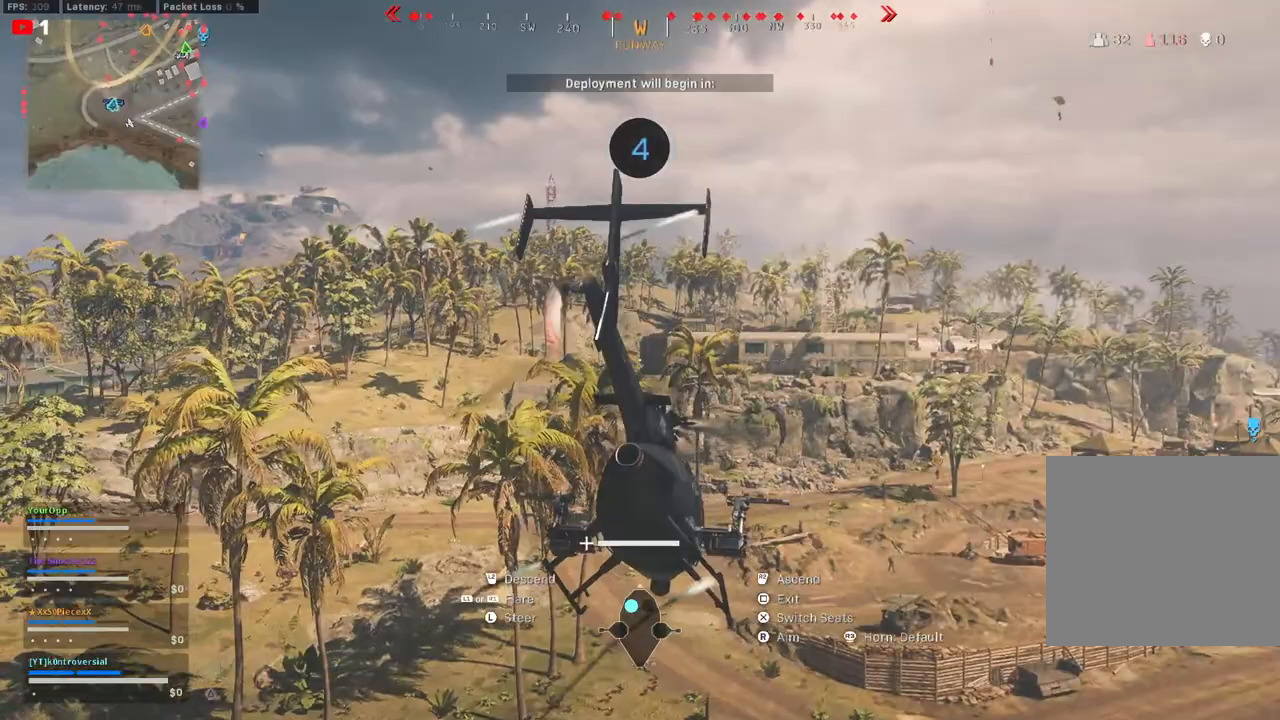
{"buttons": [], "left_stick": "up", "right_stick": "center", "events": []}
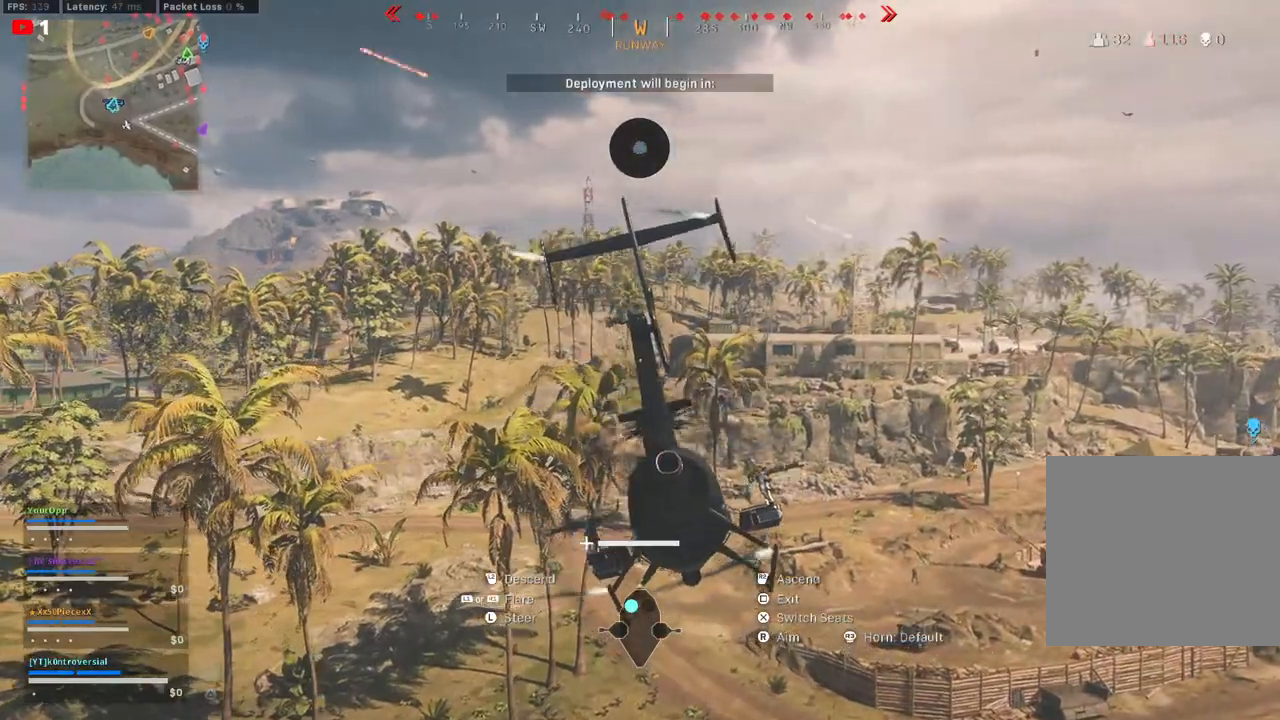
{"buttons": [], "left_stick": "up", "right_stick": "center", "events": [[167, "SQUARE", "down"], [283, "SQUARE", "up"]]}
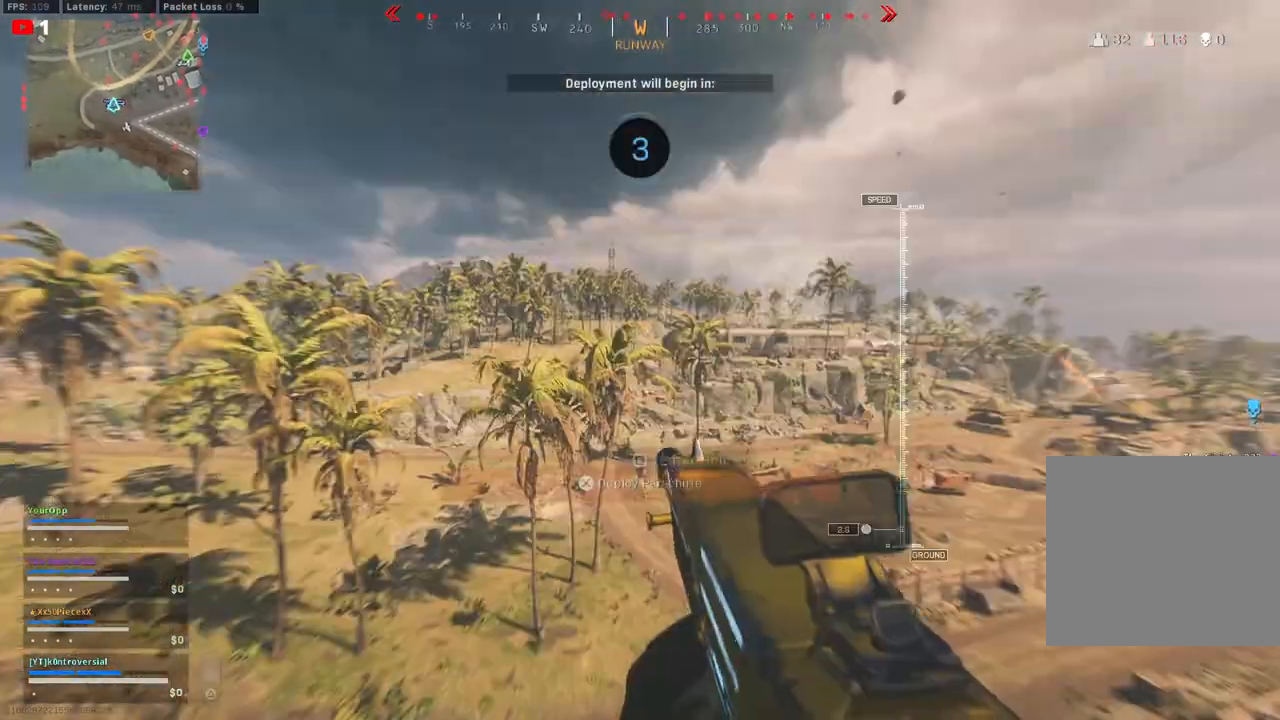
{"buttons": [], "left_stick": "up", "right_stick": "center"}
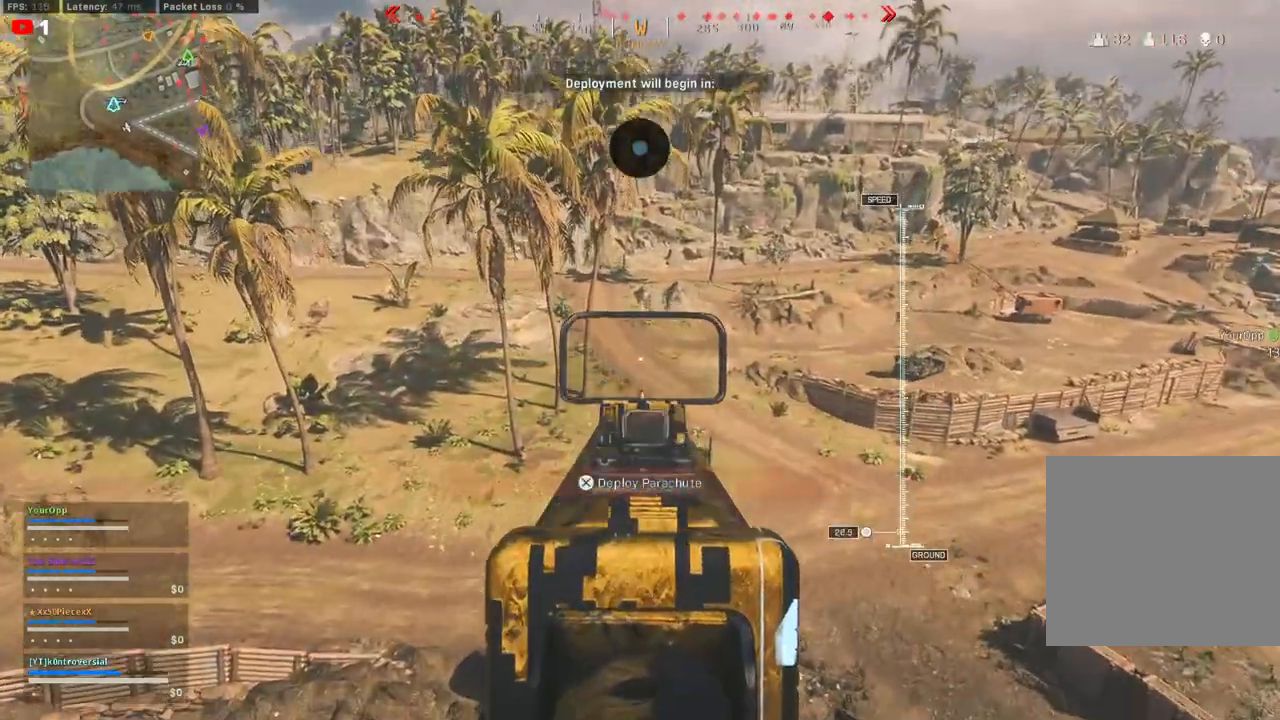
{"buttons": ["L2"], "left_stick": "up", "right_stick": "center", "events": [[83, "L2", "down"], [317, "L2", "up"], [450, "L2", "down"]]}
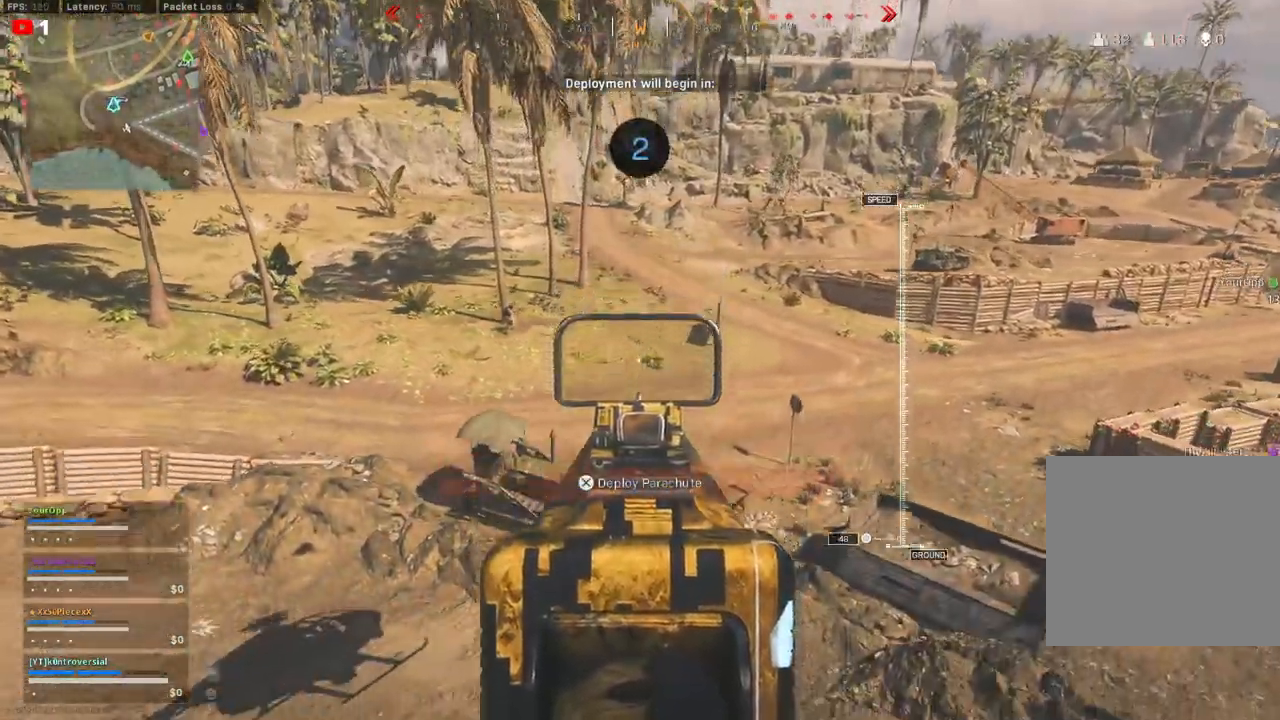
{"buttons": ["L2"], "left_stick": "up", "right_stick": "center", "events": []}
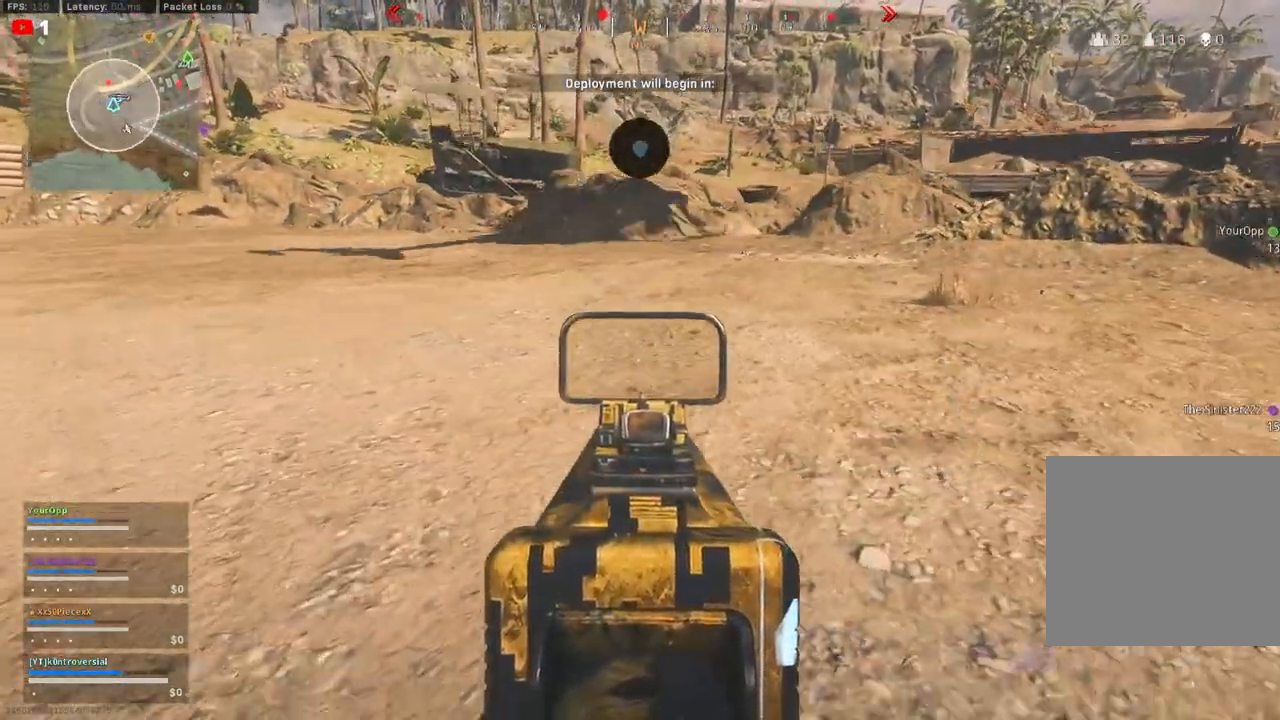
{"buttons": [], "left_stick": "up", "right_stick": "up-right", "events": [[233, "L2", "up"], [283, "right_stick", "up"], [467, "right_stick", "up-right"]]}
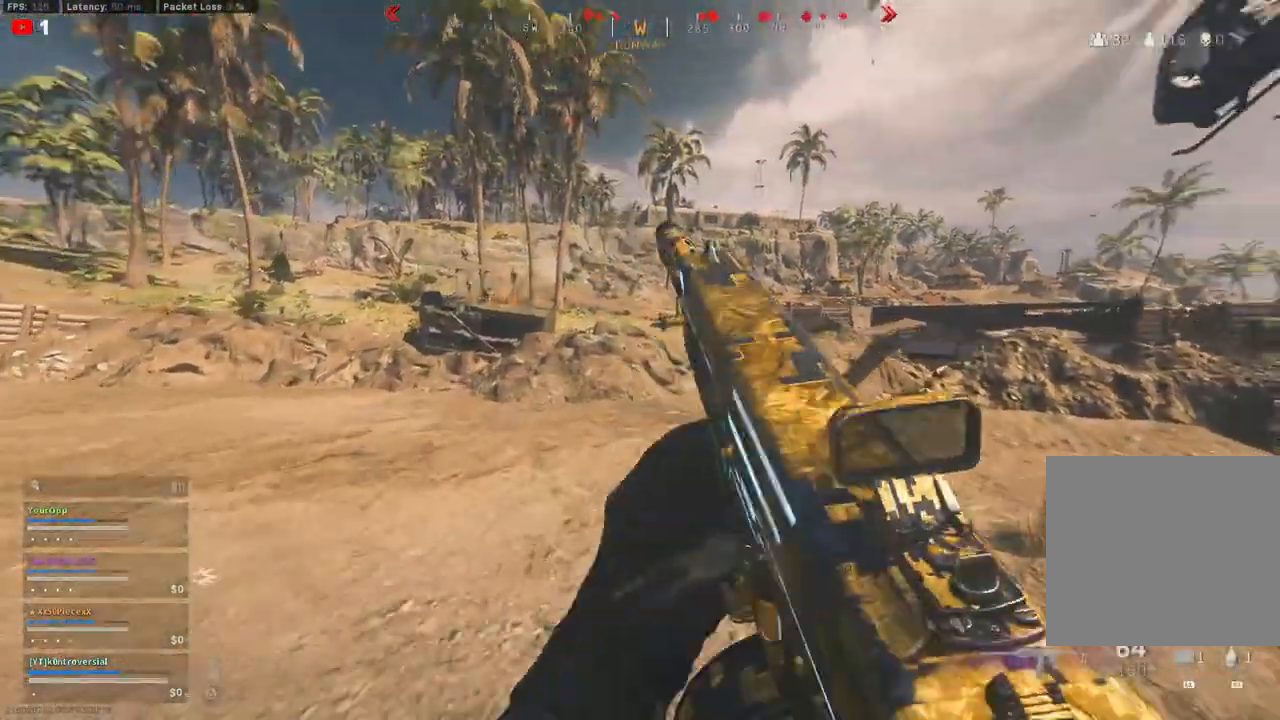
{"buttons": [], "left_stick": "up", "right_stick": "center", "events": [[100, "right_stick", "center"]]}
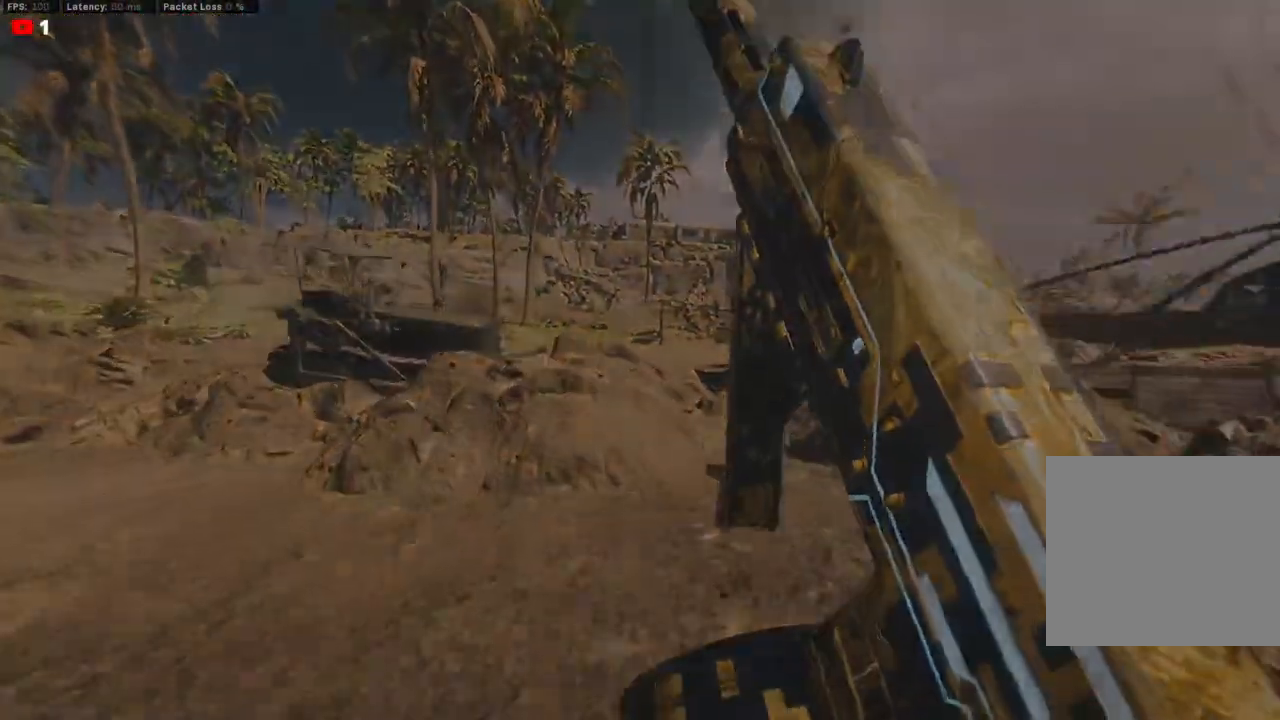
{"buttons": [], "left_stick": "up", "right_stick": "center", "events": []}
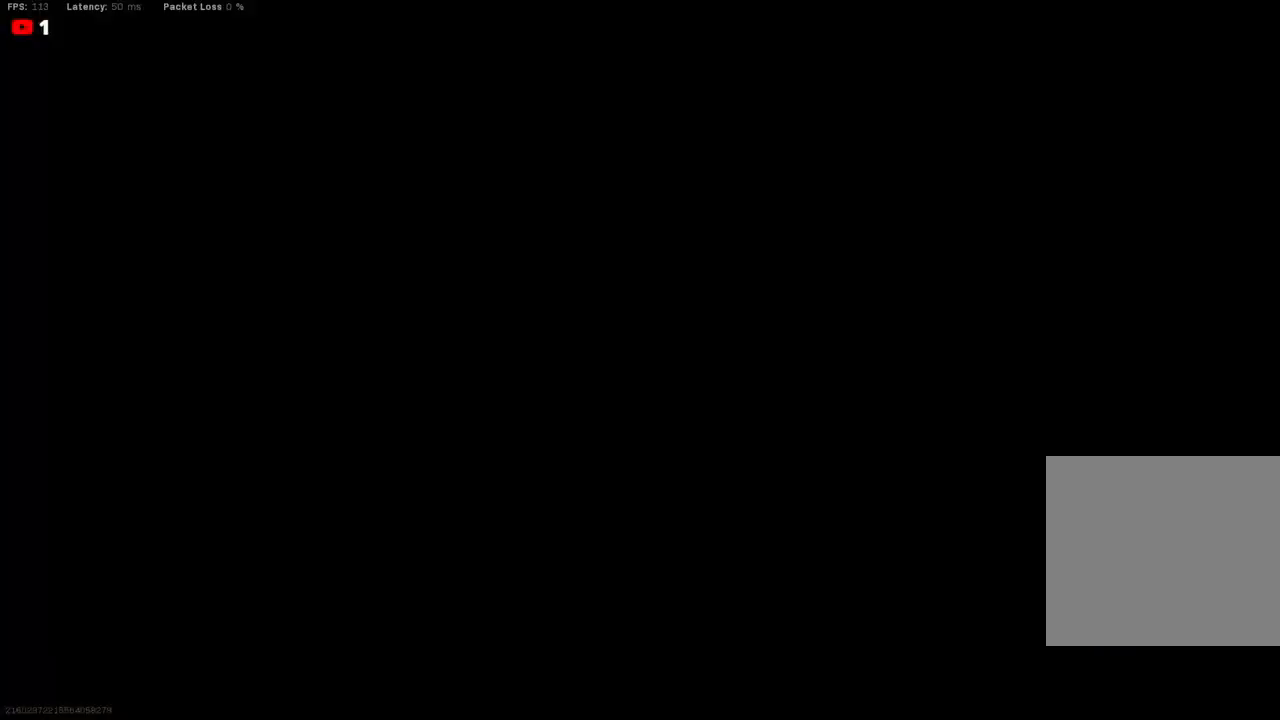
{"buttons": [], "left_stick": "center", "right_stick": "center", "events": [[133, "left_stick", "center"], [383, "TOUCHPAD", "down"], [500, "TOUCHPAD", "up"]]}
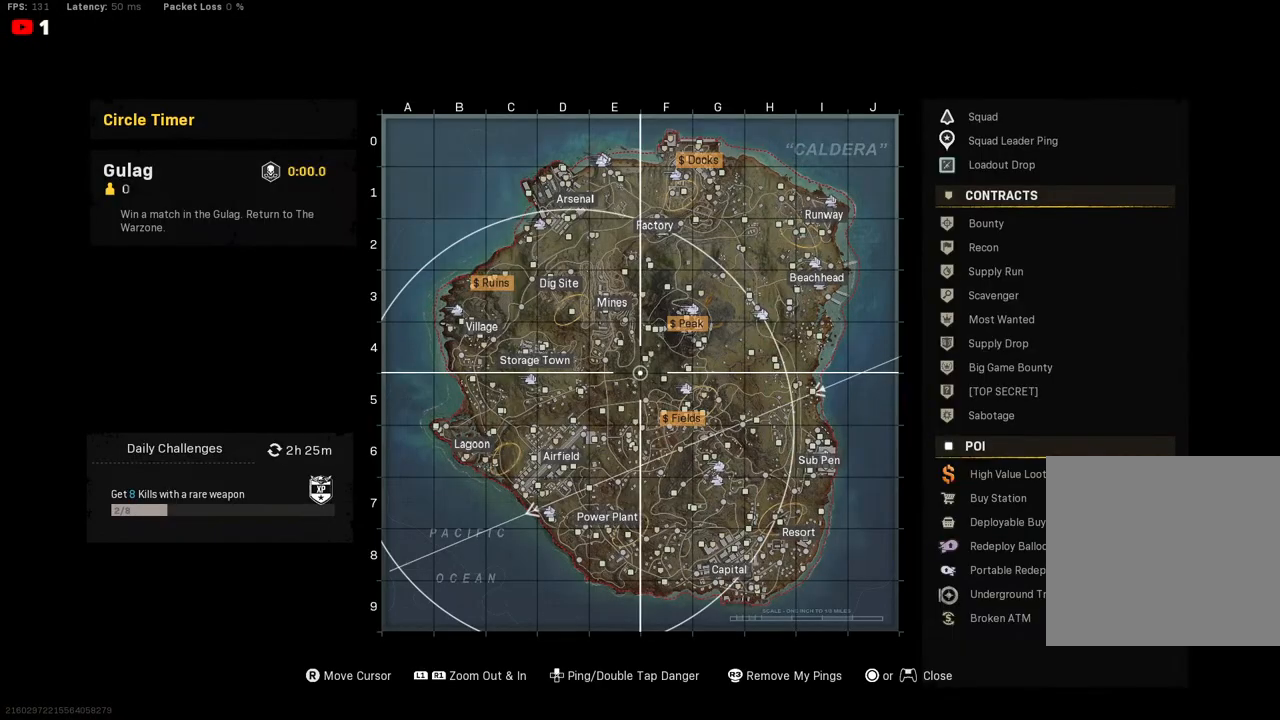
{"buttons": [], "left_stick": "center", "right_stick": "right", "events": [[483, "right_stick", "right"]]}
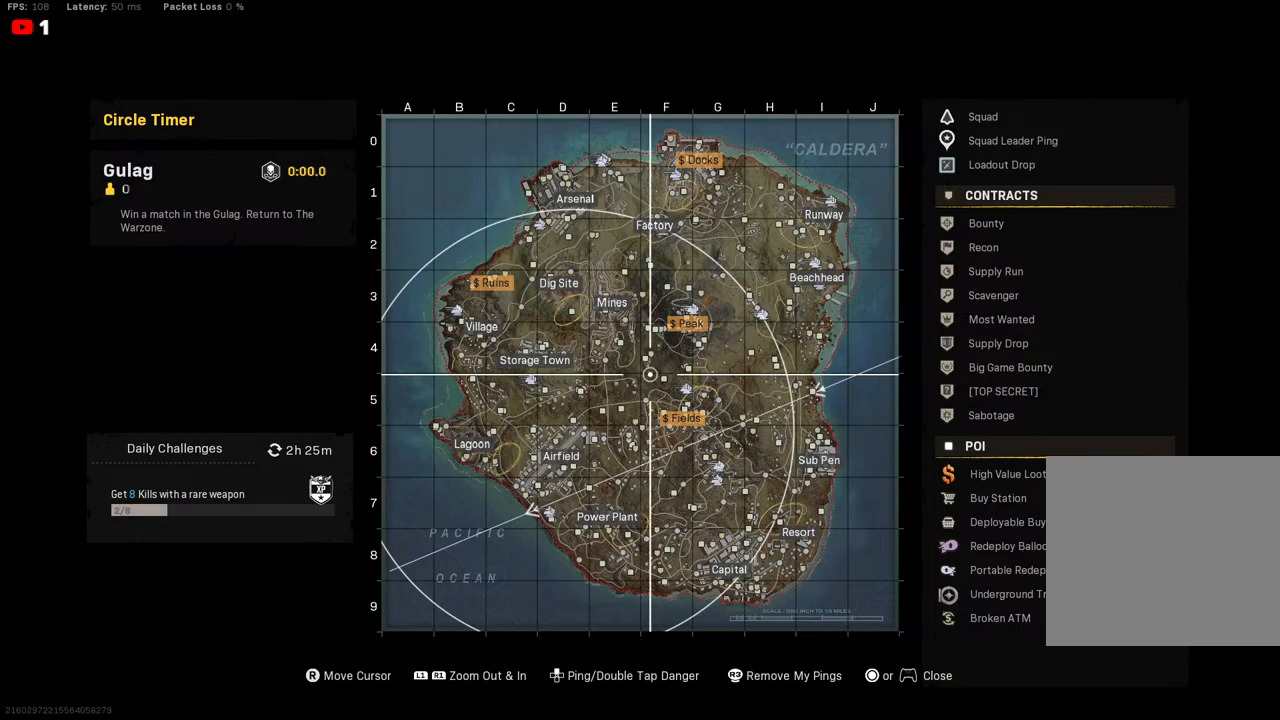
{"buttons": ["R1"], "left_stick": "center", "right_stick": "center", "events": [[50, "R1", "down"], [133, "right_stick", "center"]]}
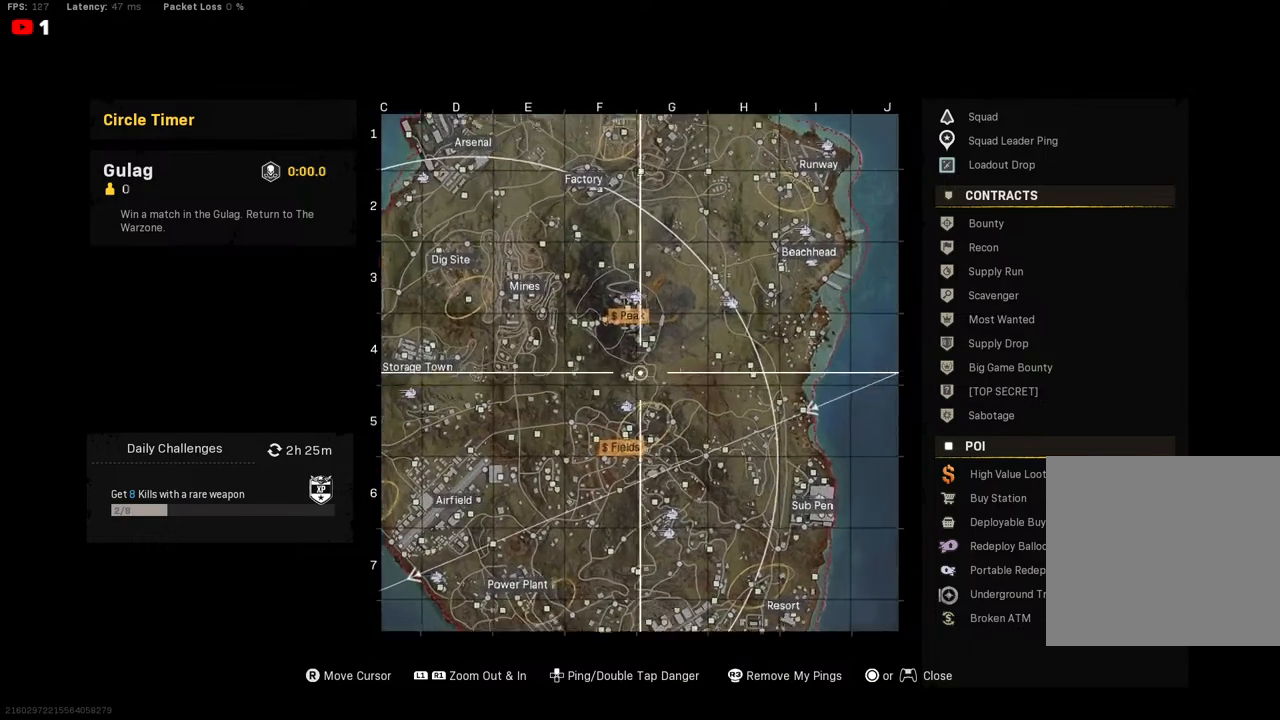
{"buttons": ["R1"], "left_stick": "center", "right_stick": "center", "events": []}
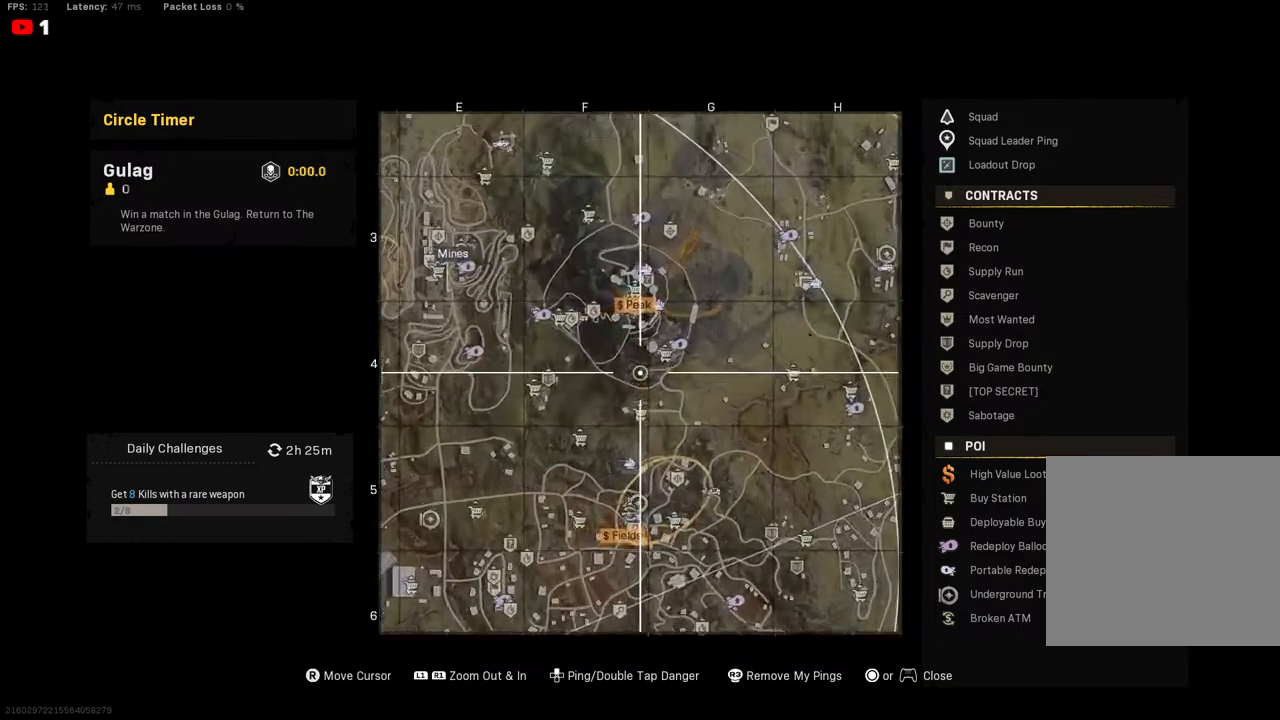
{"buttons": [], "left_stick": "center", "right_stick": "up", "events": [[300, "R1", "up"], [417, "right_stick", "up"]]}
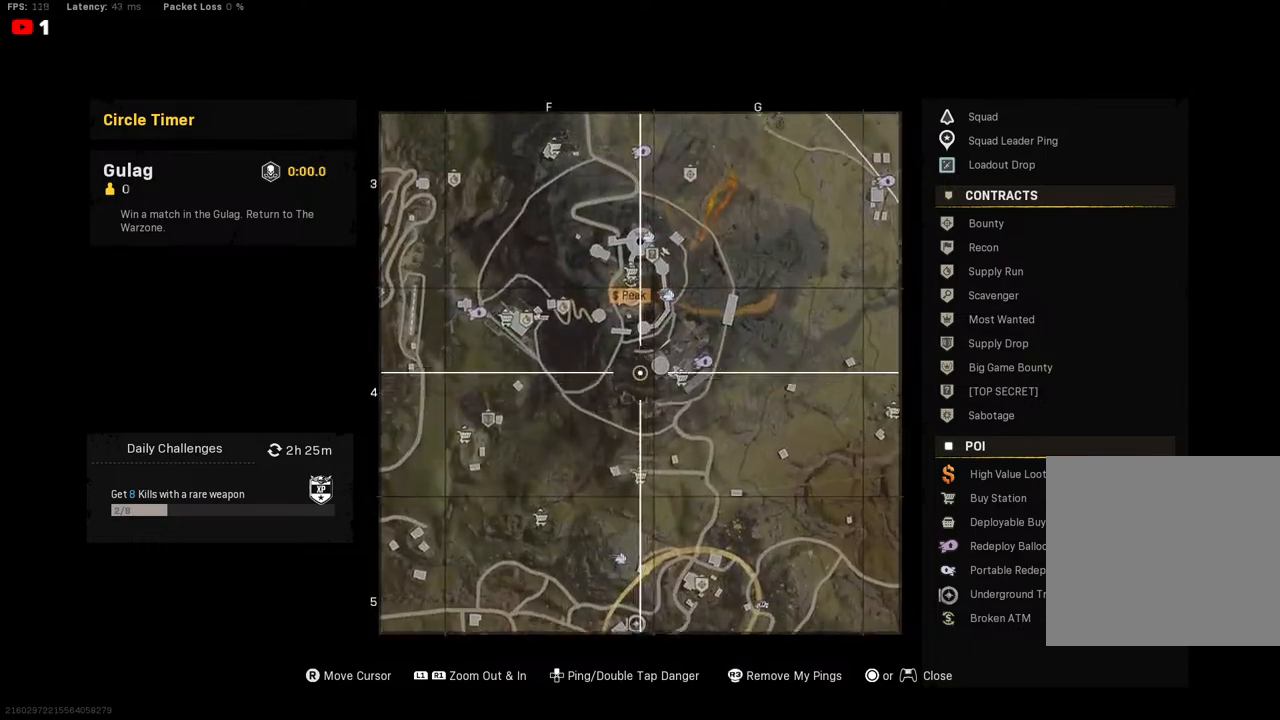
{"buttons": [], "left_stick": "center", "right_stick": "center", "events": [[117, "right_stick", "center"], [233, "R1", "down"], [483, "R1", "up"]]}
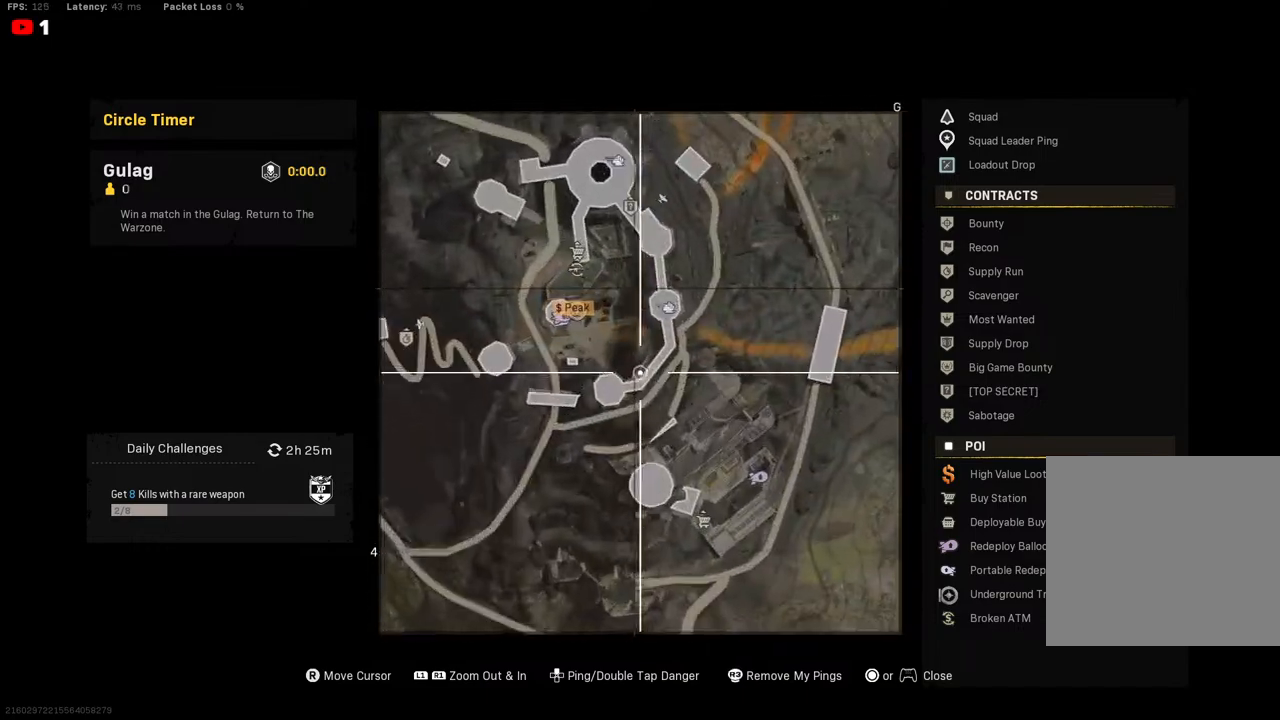
{"buttons": [], "left_stick": "center", "right_stick": "center", "events": []}
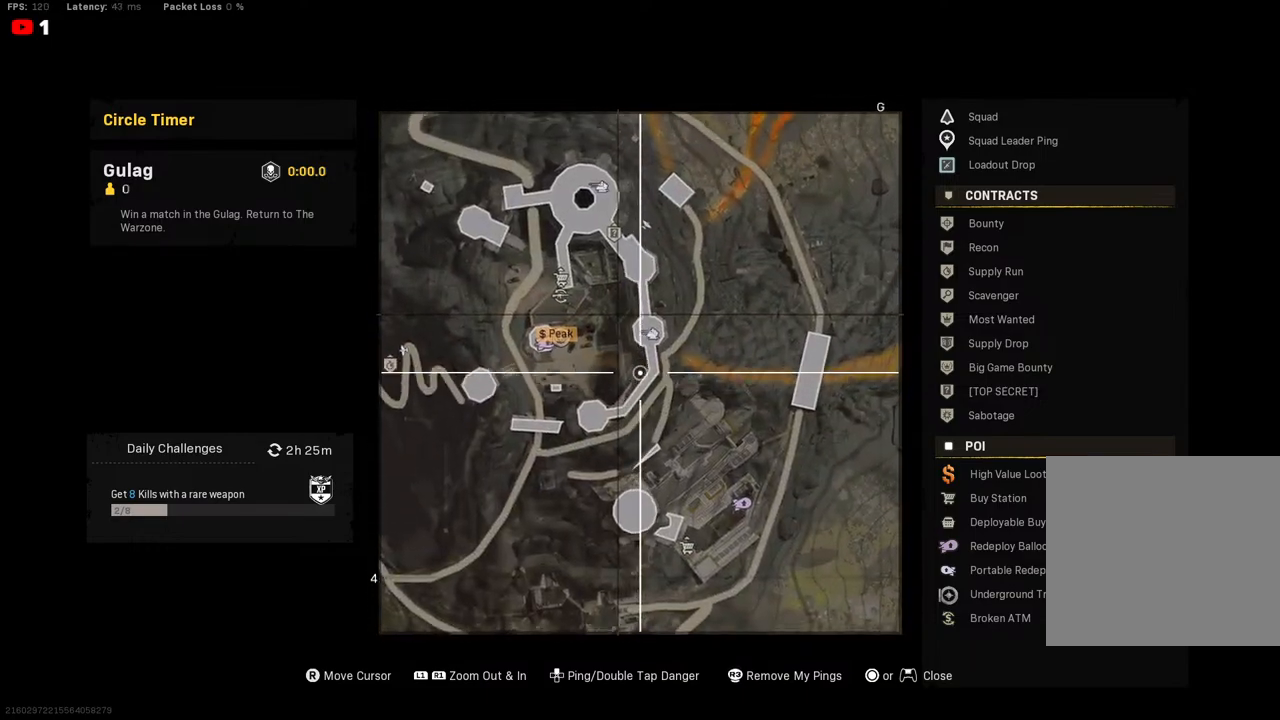
{"buttons": [], "left_stick": "center", "right_stick": "center", "events": [[383, "DPAD_UP", "down"], [467, "DPAD_UP", "up"]]}
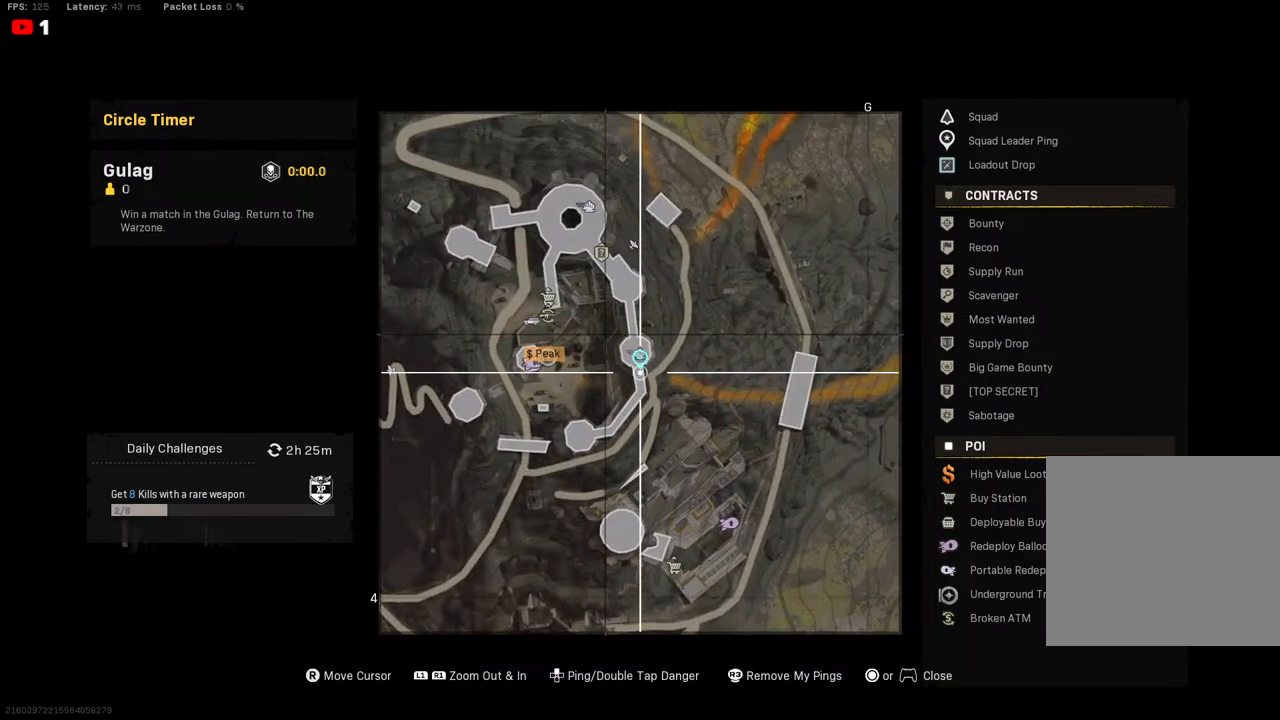
{"buttons": [], "left_stick": "center", "right_stick": "center", "events": []}
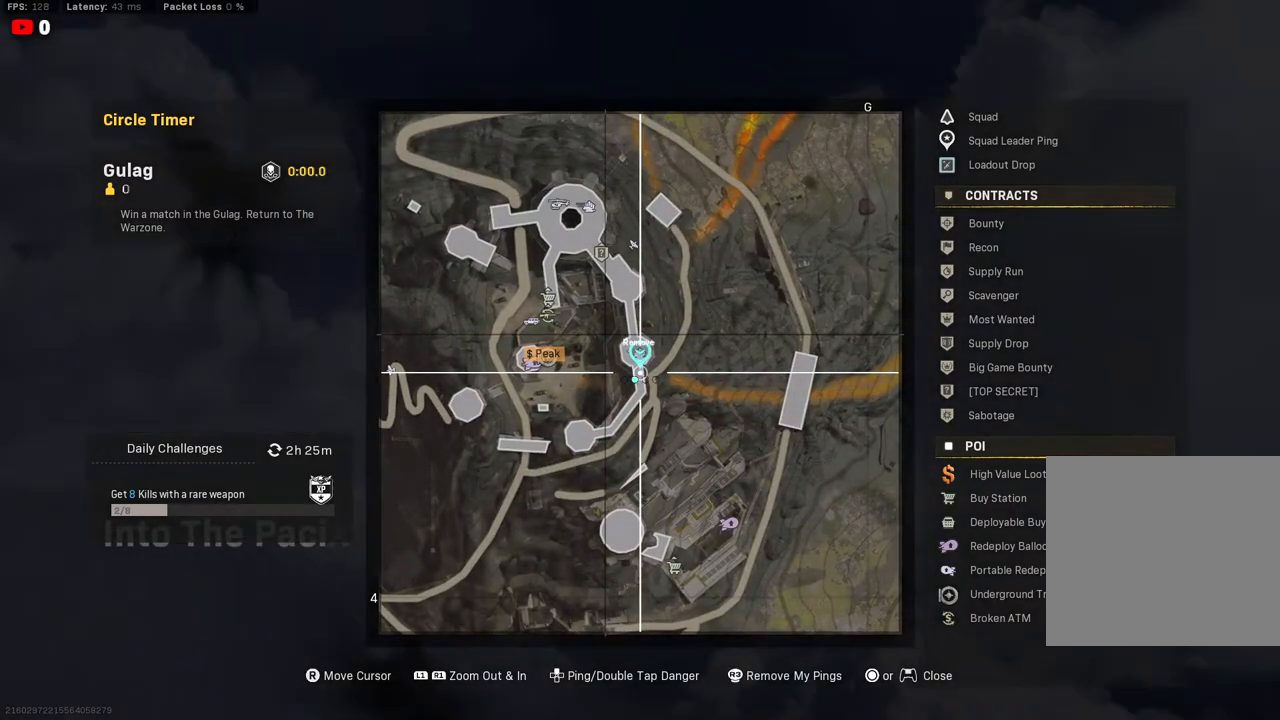
{"buttons": [], "left_stick": "center", "right_stick": "center", "events": [[167, "TOUCHPAD", "down"], [250, "TOUCHPAD", "up"]]}